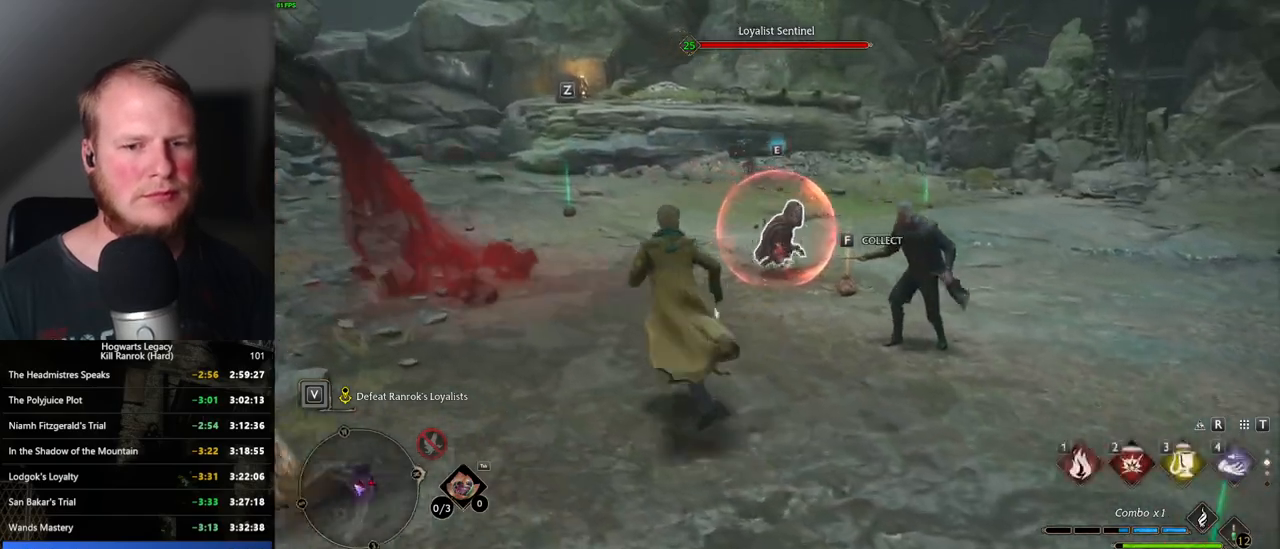
Gameplay with keyboard and mouse; each line is a JSON object with the keys and mouse buttons held at the frame after it. "events" lists presses ("down") and releases ("up") of ".", "/", "0", "1", "2", "3", "4", "5", "6", "7", "8", "9", "a", "alt_l", "alt_r", "b", "backslash", "backspace", "c", "caps_lock", "comma", "ctrl_l", "ctrl_r", "d", "e", "equals", "escape", "f", "f1", "f10", "f11", "f12", "f2", "f3", "f4", "f5", "f6", "f7", "f8", "f9", "g", "h", "i", "j", "k", "l", "lbracket", "m", "minus", "n", "o", "p", "q", "quote", "r", "rbracket", "return", "s", "semicolon", "shift_l", "shift_r", "space", "super_l", "super_r", "t", "tab", "tilde", "u", "v", "w", "x", "y", "z", "mouse_left", "mouse_wheel", "mouse_right", "mouse_mb4" and "mouse_mb5" between this image and that frame as [ms after this image, input, new state], when the widget could be followed in between. "mouse_left", "mouse_wheel", "mouse_right", "mouse_mb4", "mouse_mb5" = the "left", "wheel", "right", "mb4", "mb5" buttons of the "mouse" list. No other keys are recorded. "wheel" means that the mouse wheel is clicked or scrolled. Mouse movement is not recorded.
{"keys": ["w"], "mouse": [], "events": [[100, "1", "down"], [200, "1", "up"]]}
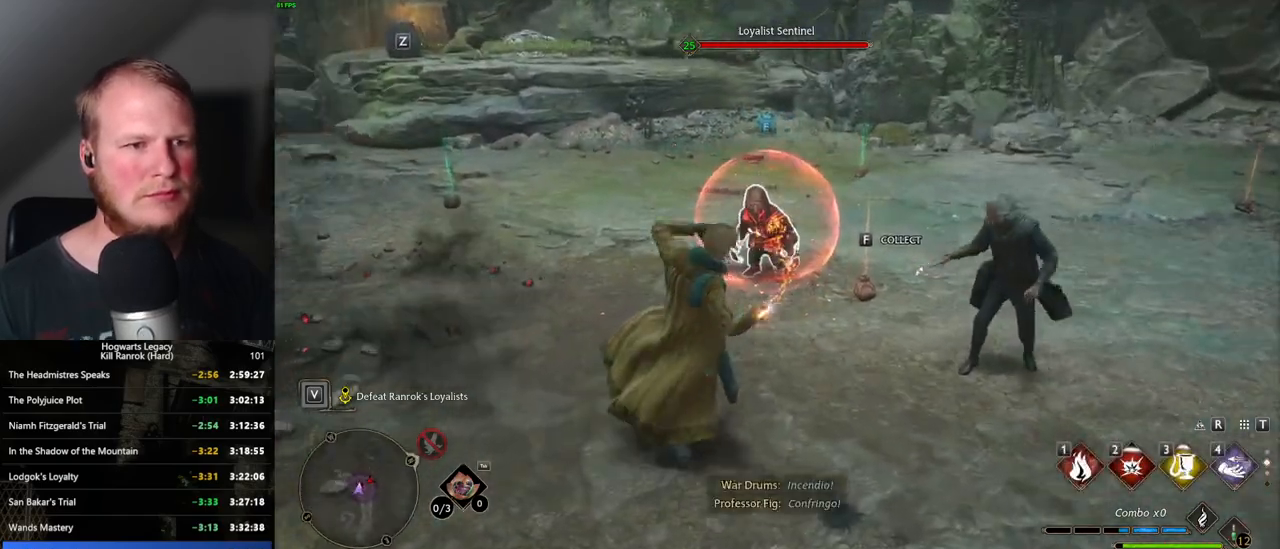
{"keys": ["w"], "mouse": ["left"], "events": [[284, "mouse_left", "down"], [367, "mouse_left", "up"], [467, "mouse_left", "down"]]}
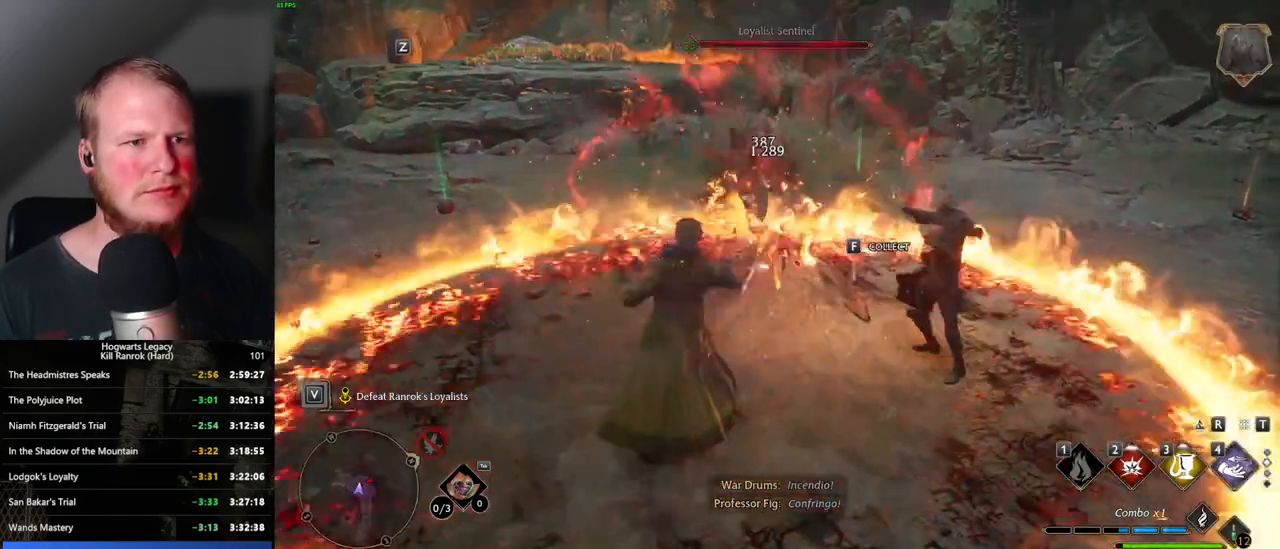
{"keys": ["space", "w"], "mouse": [], "events": [[50, "mouse_left", "up"], [150, "mouse_left", "down"], [217, "mouse_left", "up"], [484, "space", "down"]]}
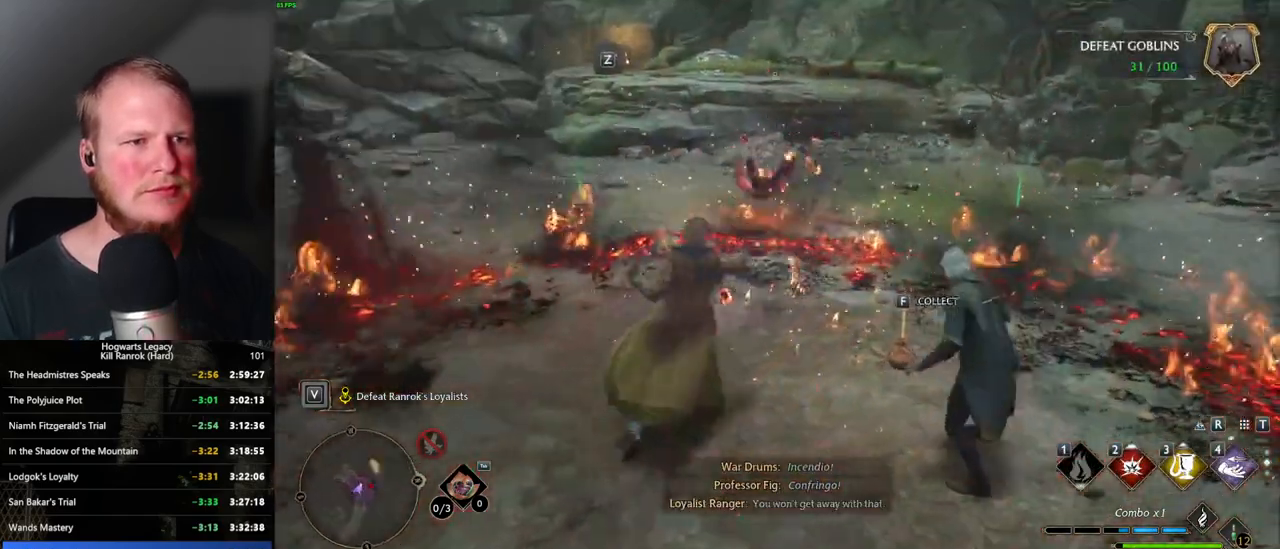
{"keys": ["w"], "mouse": [], "events": [[100, "space", "up"], [200, "shift_l", "down"], [300, "shift_l", "up"]]}
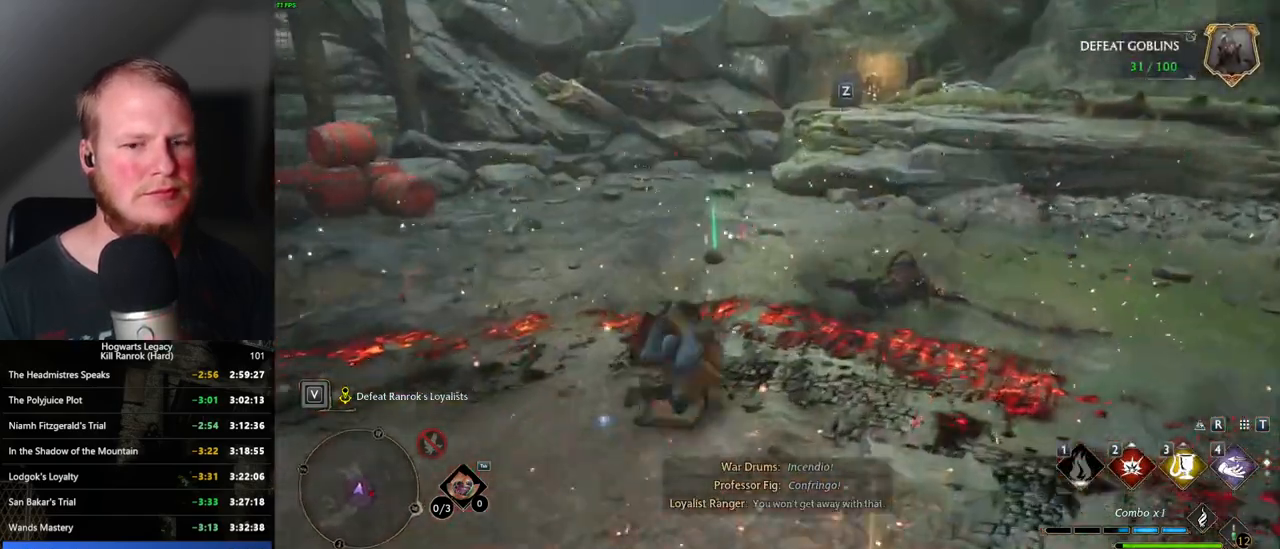
{"keys": ["a"], "mouse": [], "events": [[34, "mouse_wheel", "down"], [84, "mouse_wheel", "up"], [117, "a", "down"], [400, "w", "up"]]}
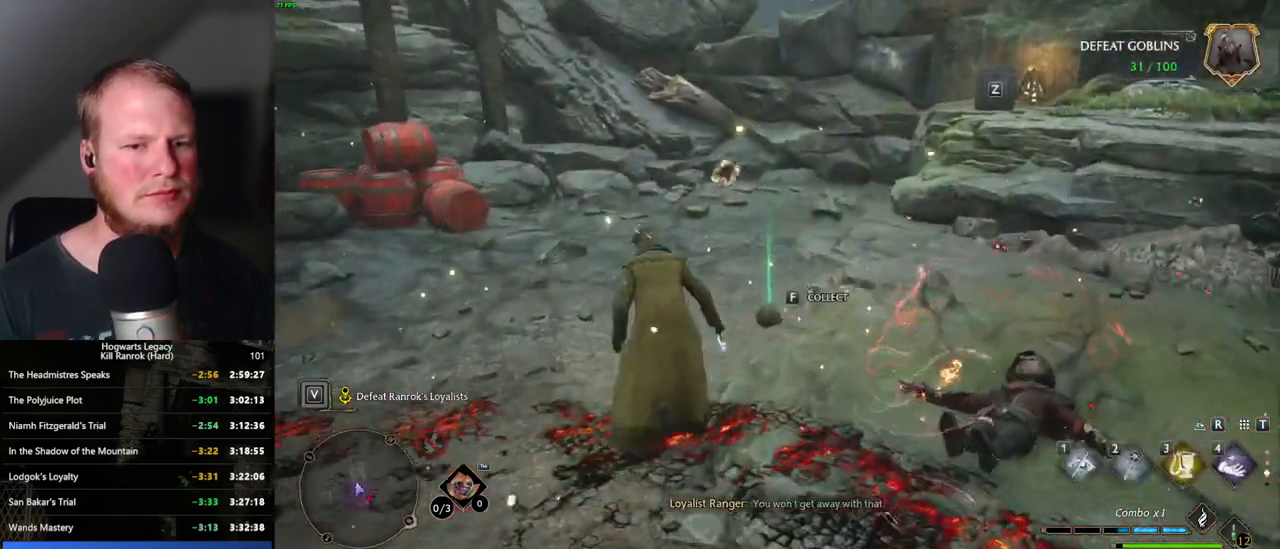
{"keys": [], "mouse": [], "events": [[367, "w", "down"], [384, "a", "up"], [417, "w", "up"]]}
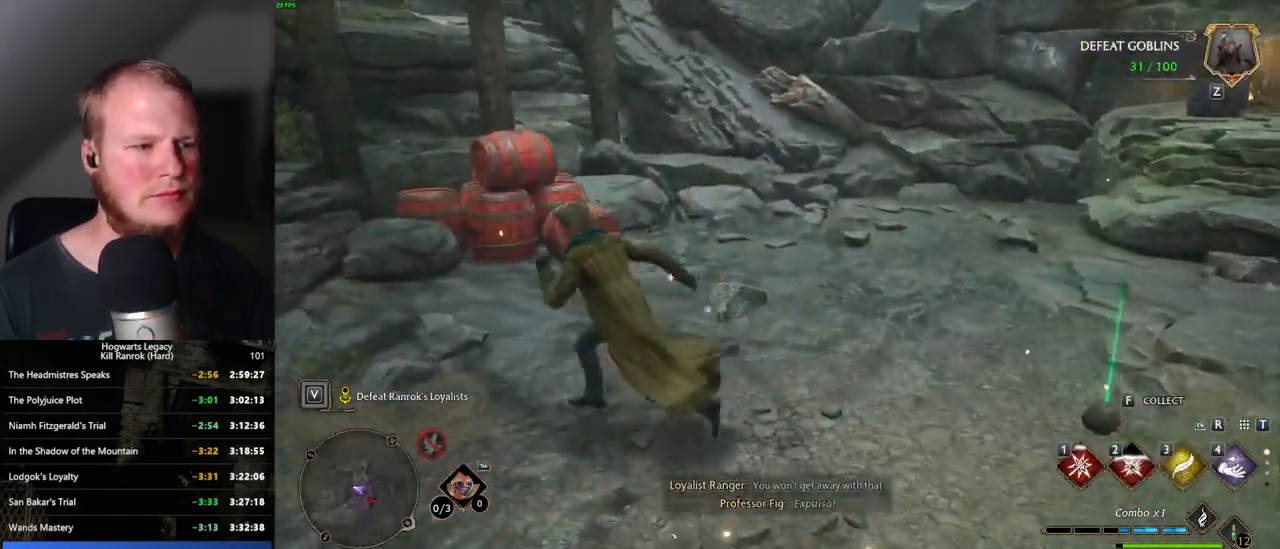
{"keys": ["d", "w"], "mouse": [], "events": [[200, "w", "down"], [300, "w", "up"], [317, "w", "down"], [400, "d", "down"]]}
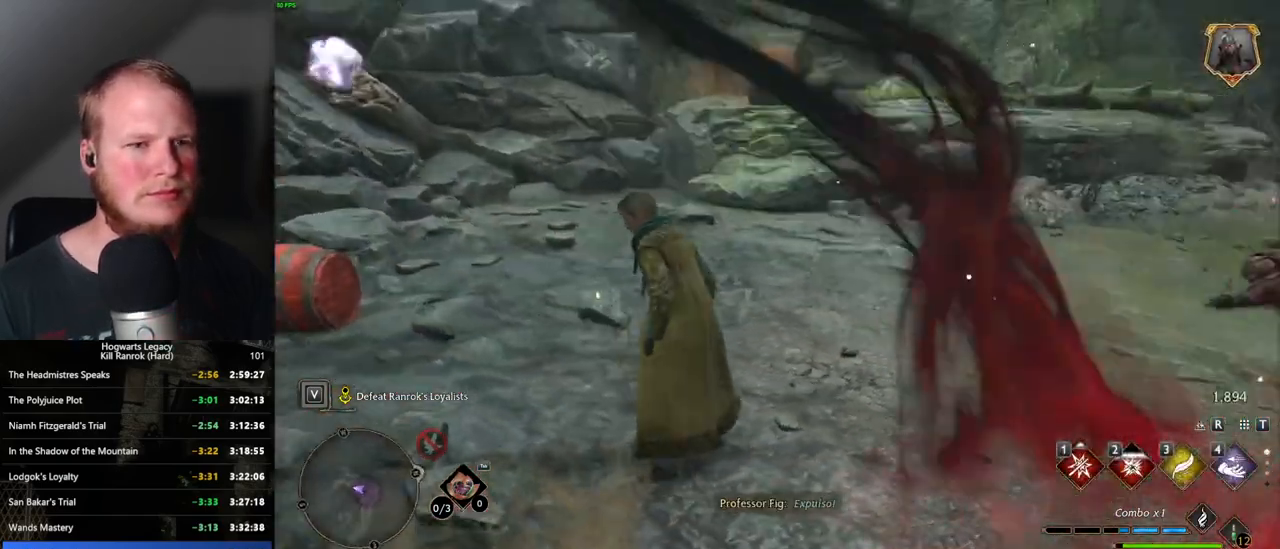
{"keys": ["tab"], "mouse": [], "events": [[117, "w", "up"], [300, "d", "up"], [500, "tab", "down"]]}
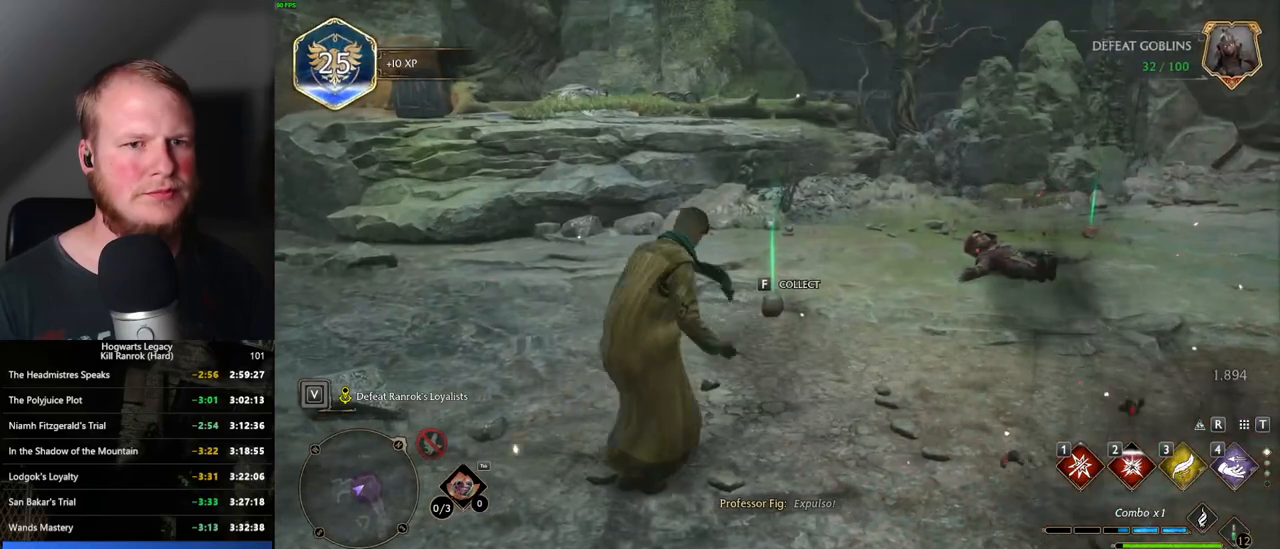
{"keys": ["tab"], "mouse": [], "events": []}
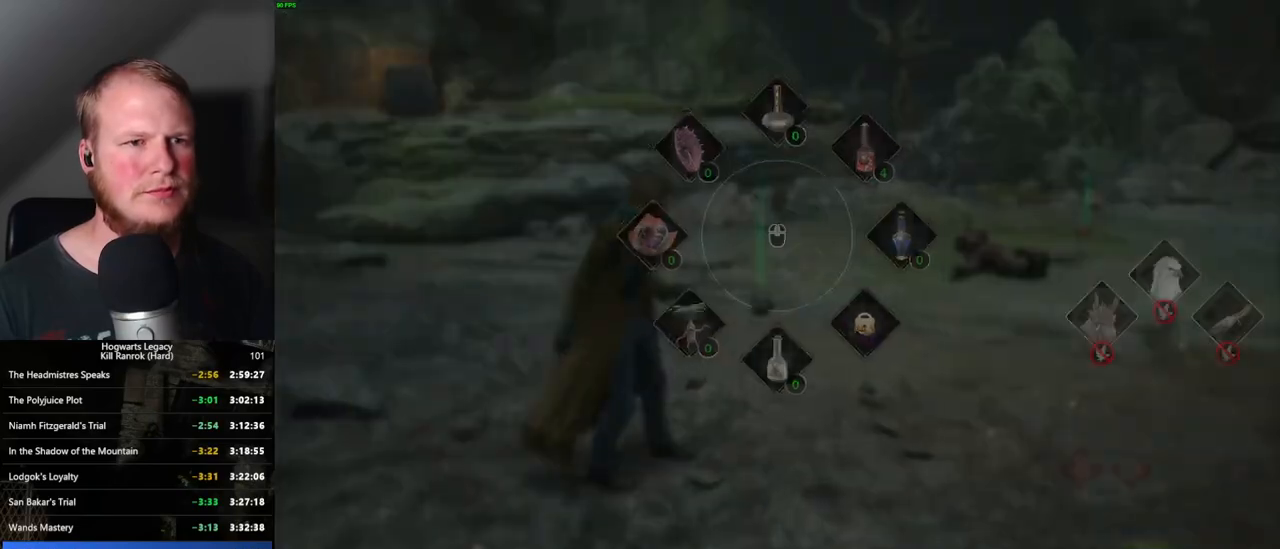
{"keys": ["tab"], "mouse": [], "events": [[317, "mouse_left", "down"], [400, "mouse_left", "up"]]}
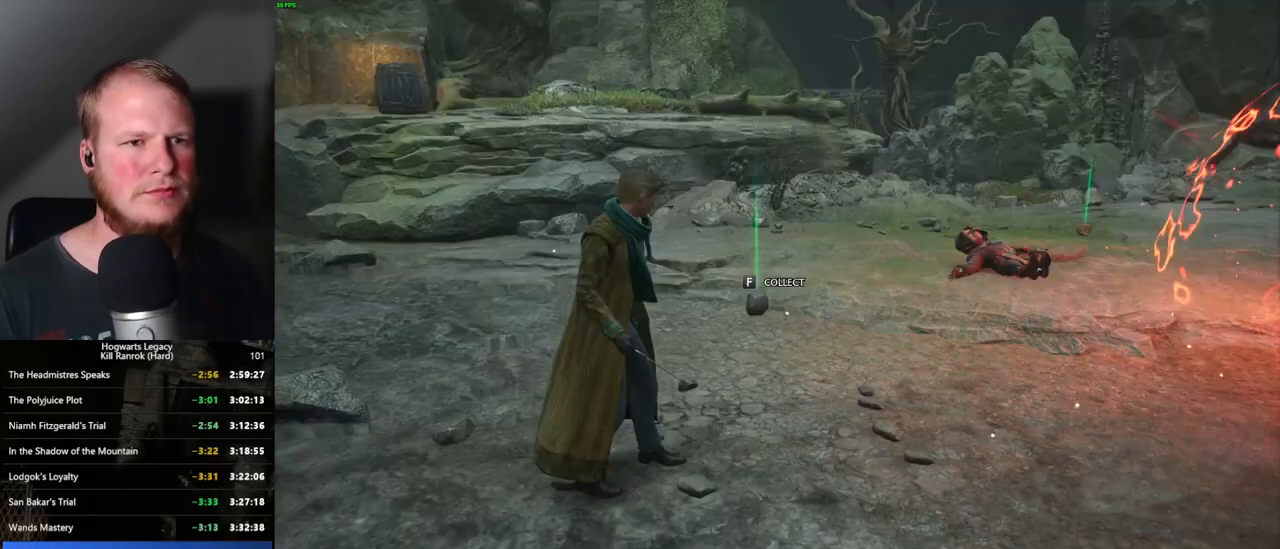
{"keys": [], "mouse": [], "events": [[100, "tab", "up"], [117, "w", "down"], [500, "w", "up"]]}
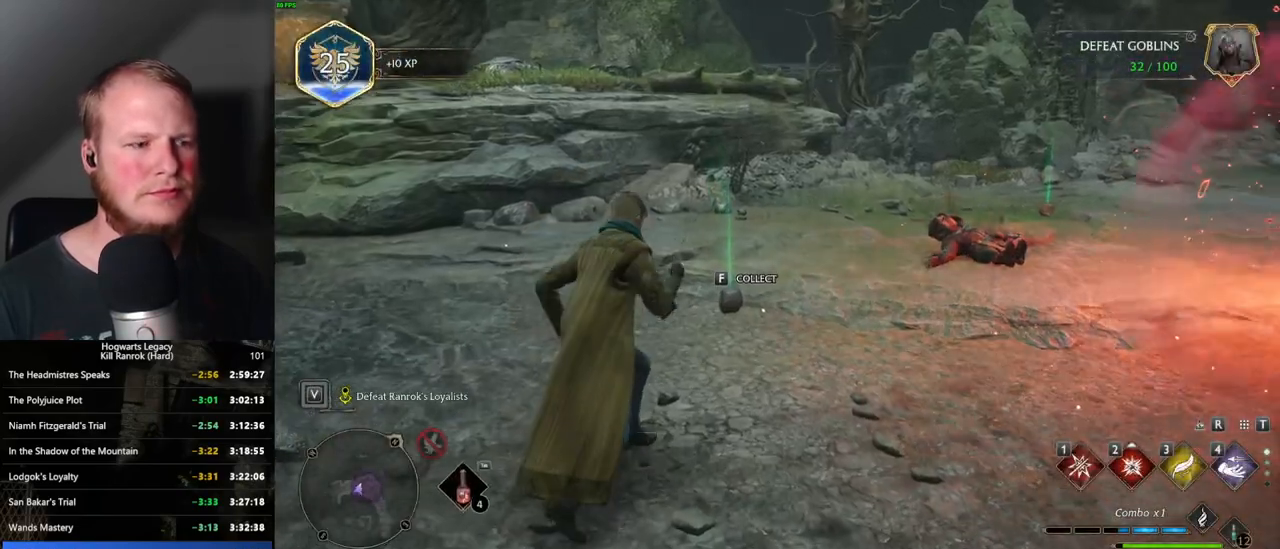
{"keys": [], "mouse": [], "events": [[50, "f", "down"], [134, "f", "up"]]}
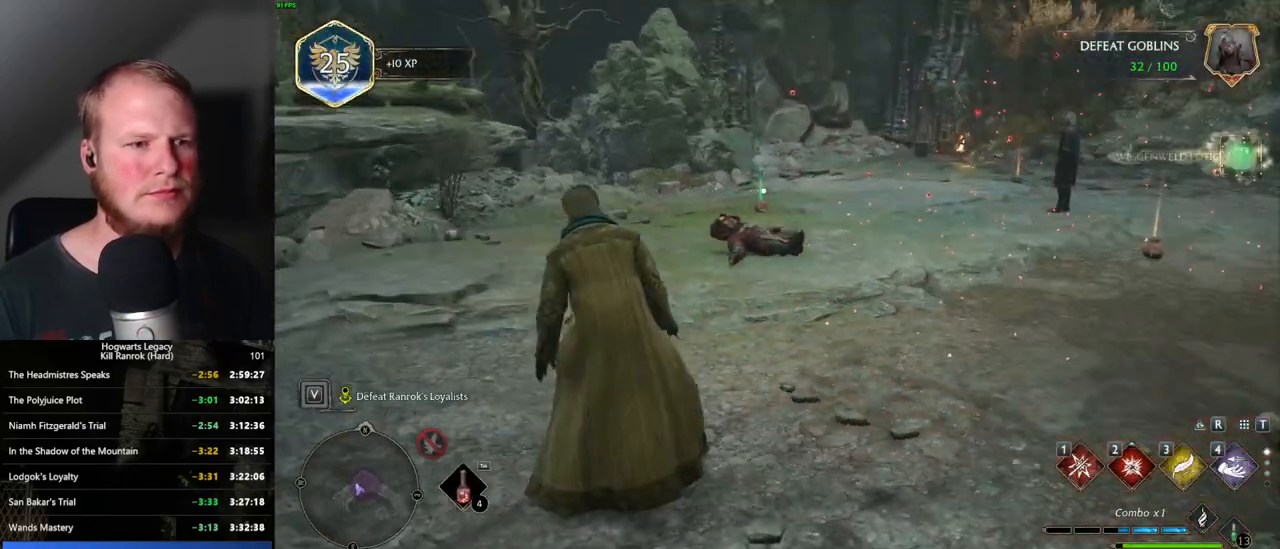
{"keys": [], "mouse": [], "events": []}
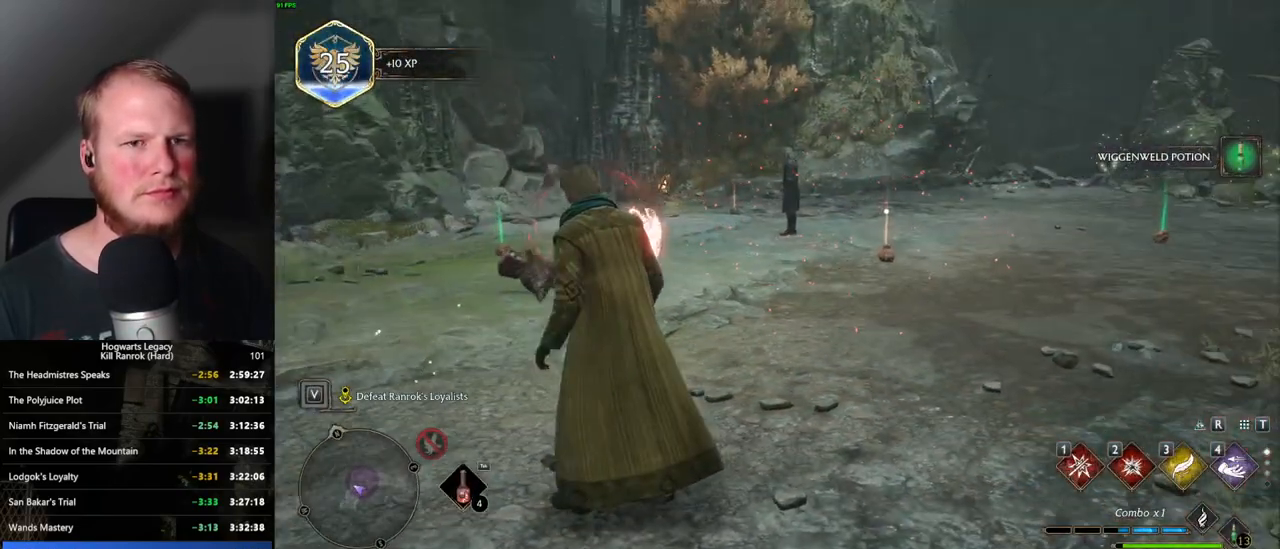
{"keys": [], "mouse": [], "events": []}
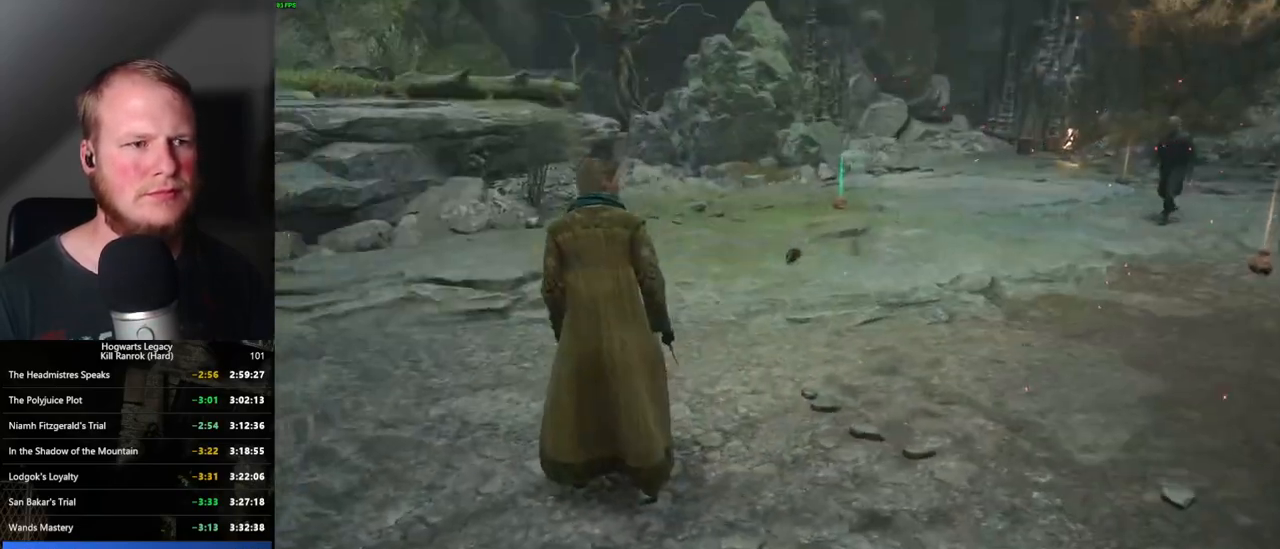
{"keys": [], "mouse": [], "events": []}
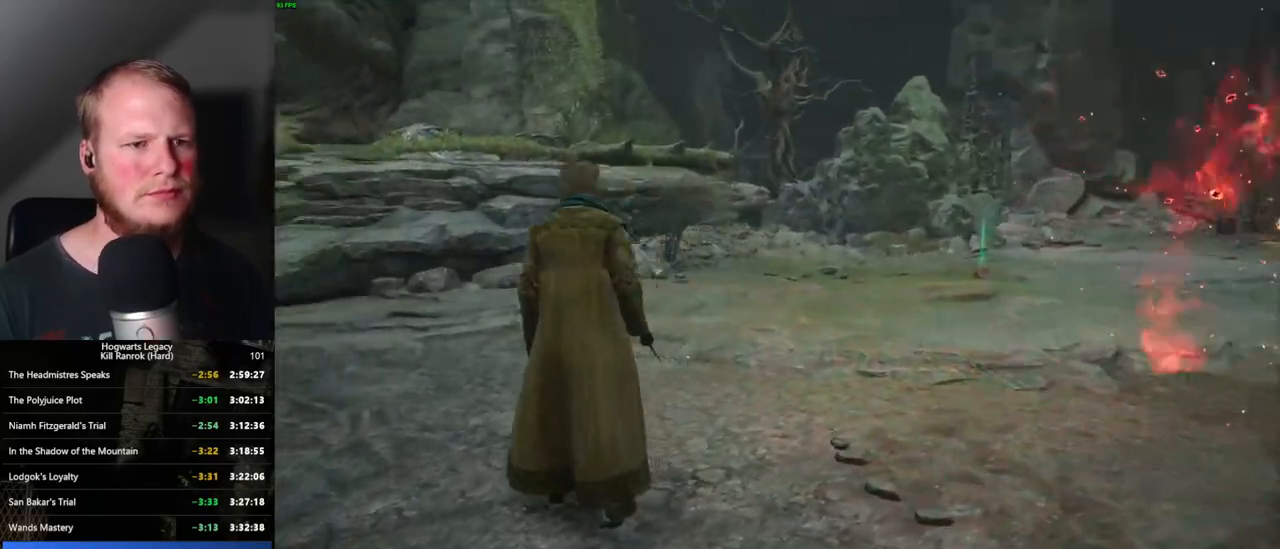
{"keys": [], "mouse": [], "events": []}
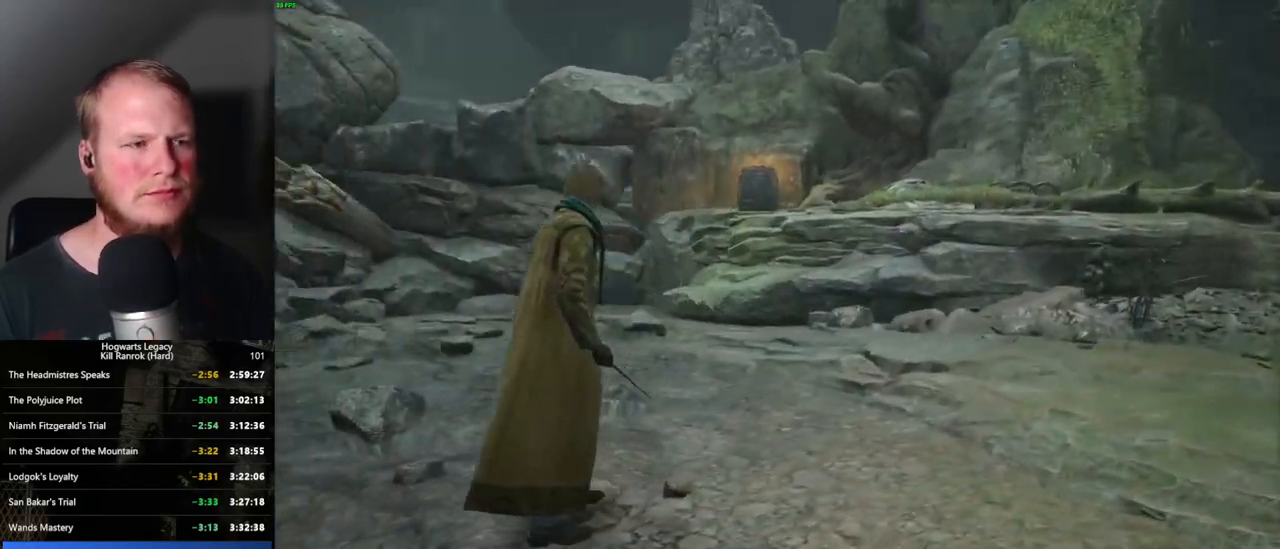
{"keys": [], "mouse": [], "events": []}
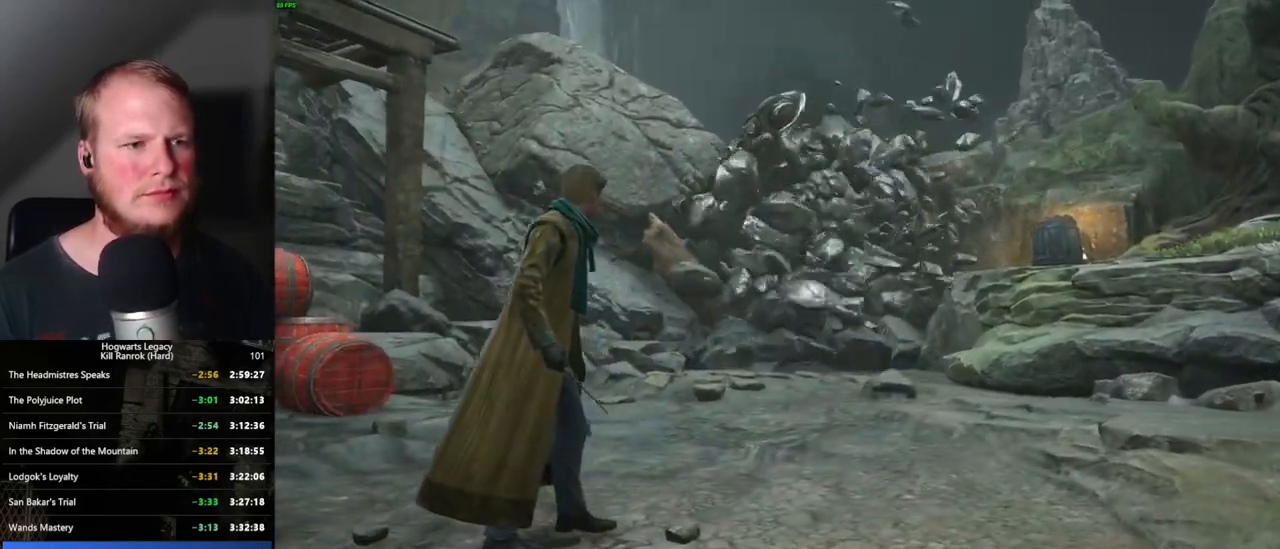
{"keys": [], "mouse": [], "events": []}
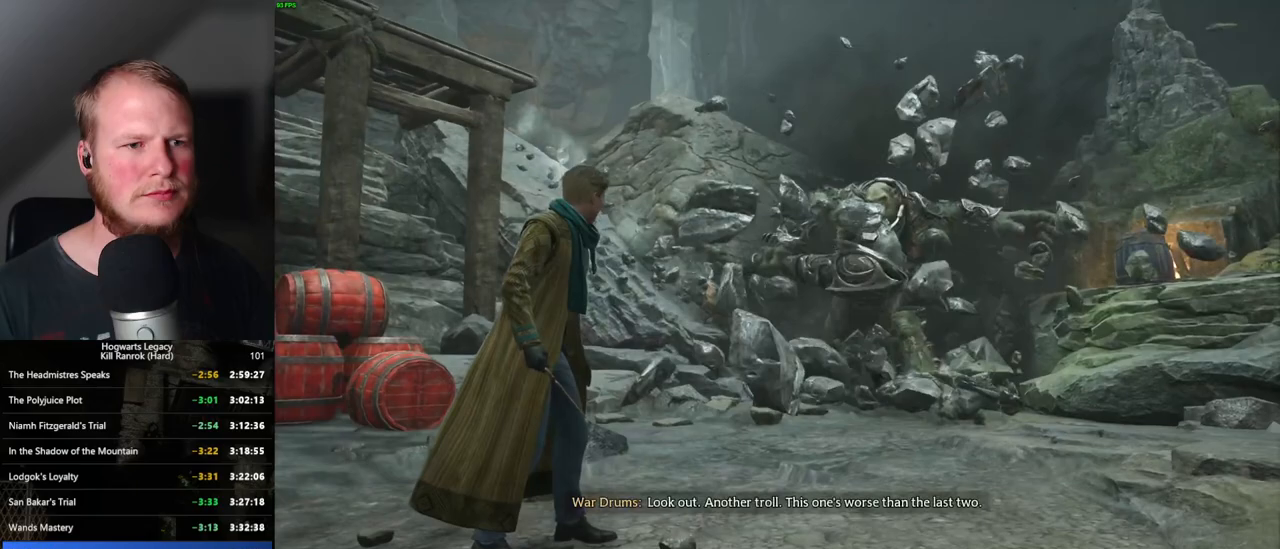
{"keys": [], "mouse": [], "events": []}
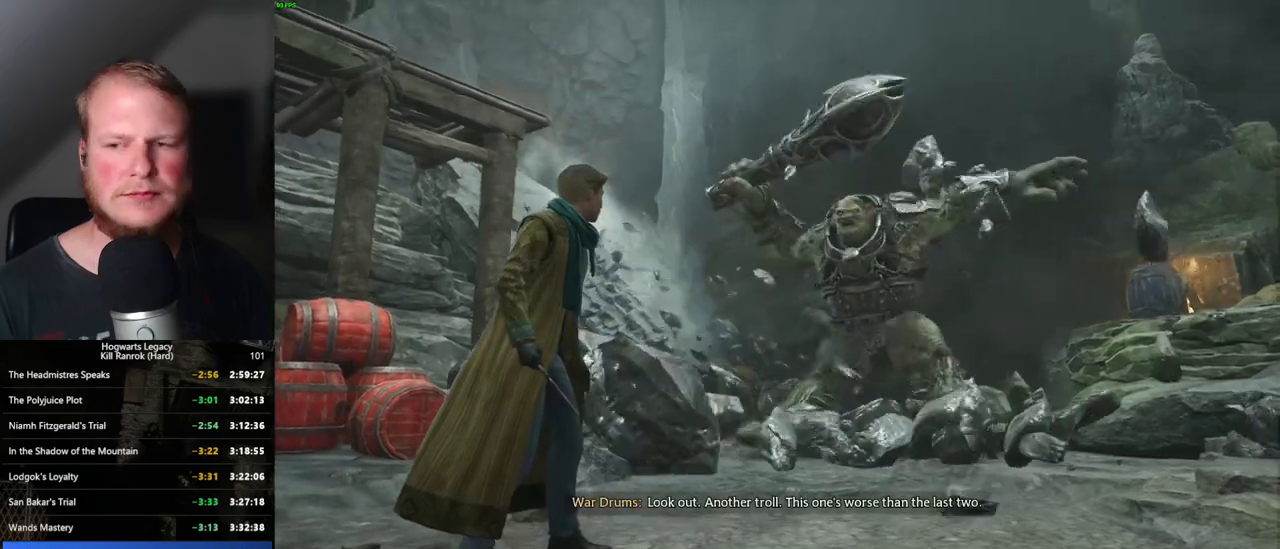
{"keys": [], "mouse": [], "events": []}
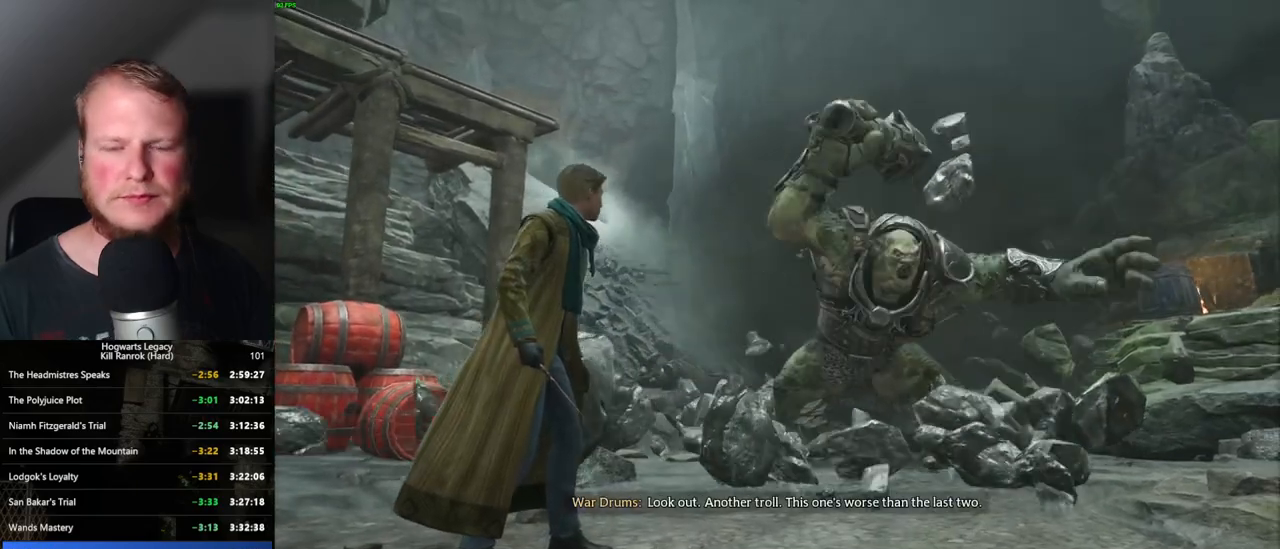
{"keys": [], "mouse": [], "events": []}
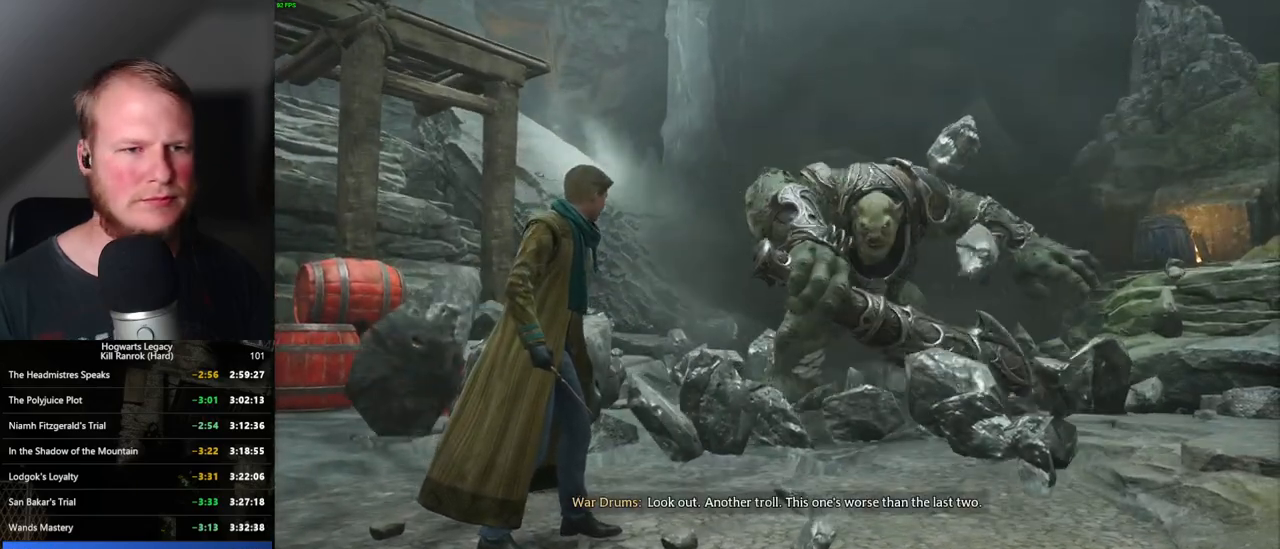
{"keys": [], "mouse": [], "events": []}
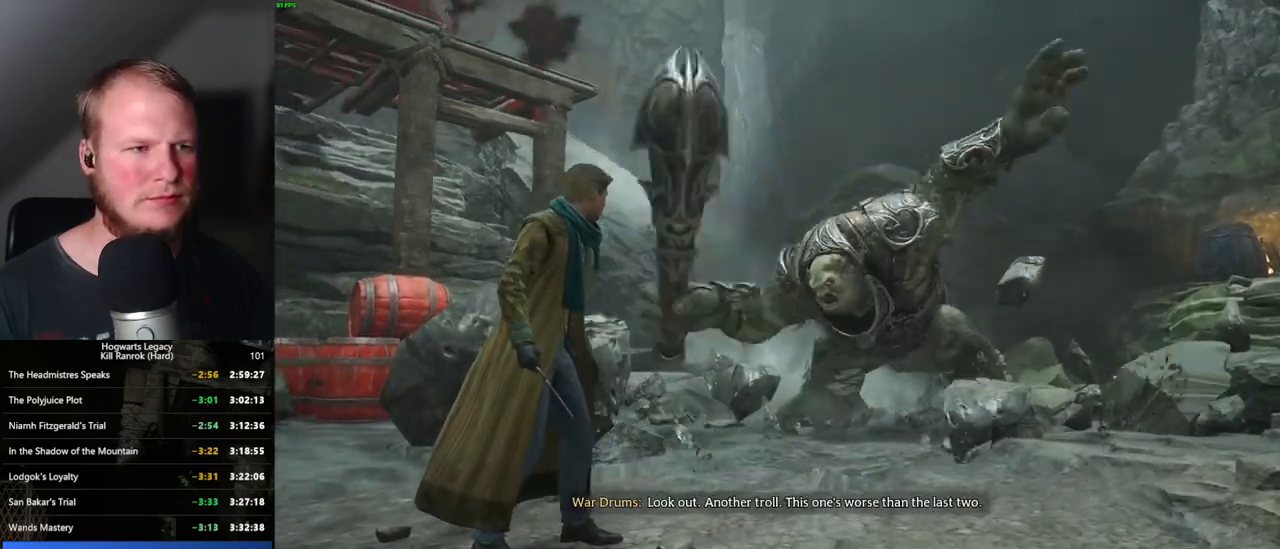
{"keys": [], "mouse": [], "events": [[400, "w", "down"], [467, "w", "up"]]}
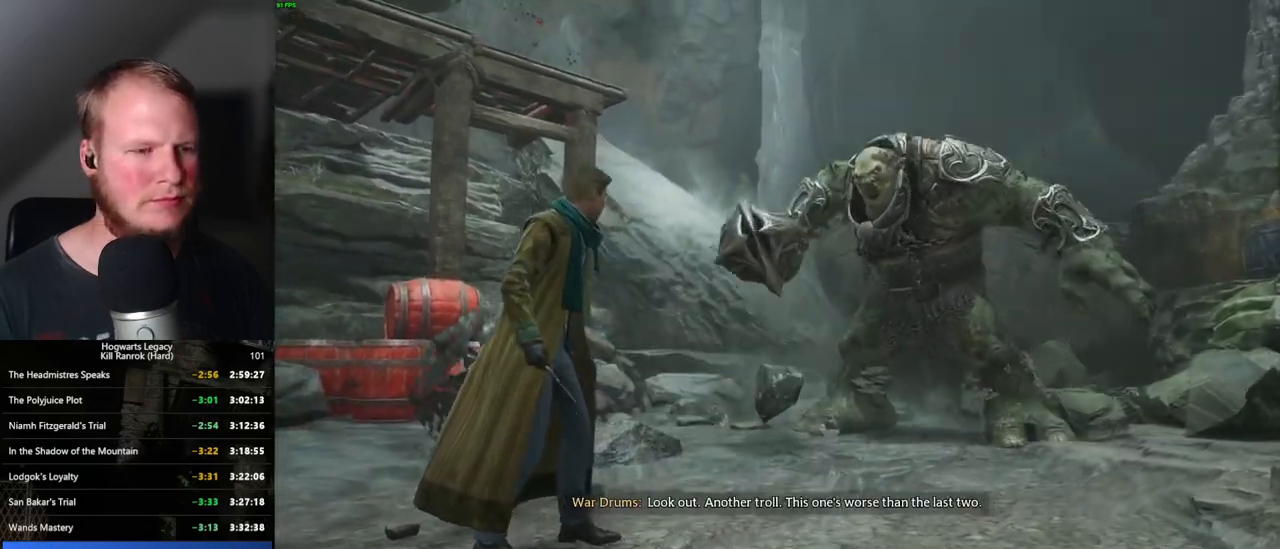
{"keys": ["w"], "mouse": [], "events": [[284, "w", "down"]]}
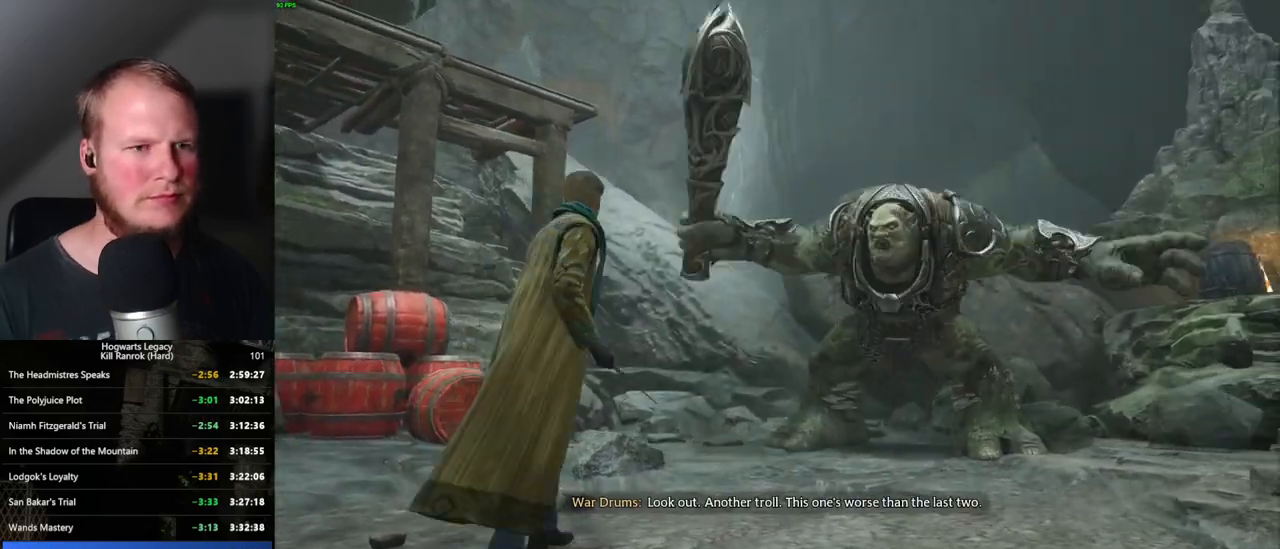
{"keys": ["tab"], "mouse": [], "events": [[150, "w", "up"], [450, "tab", "down"]]}
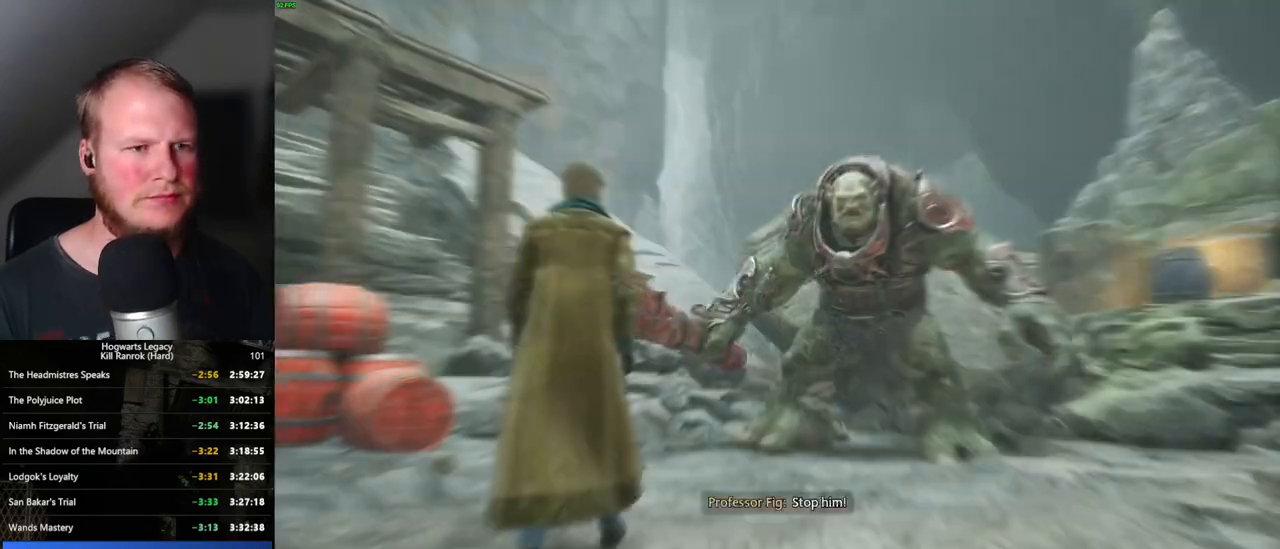
{"keys": [], "mouse": [], "events": [[84, "tab", "up"]]}
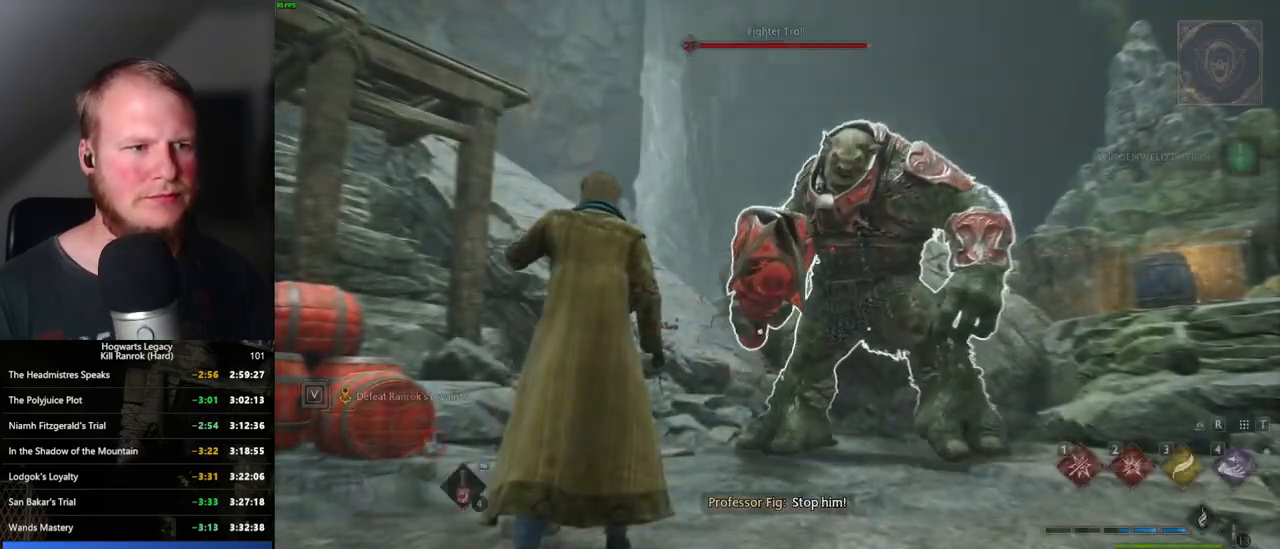
{"keys": [], "mouse": [], "events": [[150, "w", "down"], [350, "1", "down"], [467, "1", "up"], [484, "w", "up"]]}
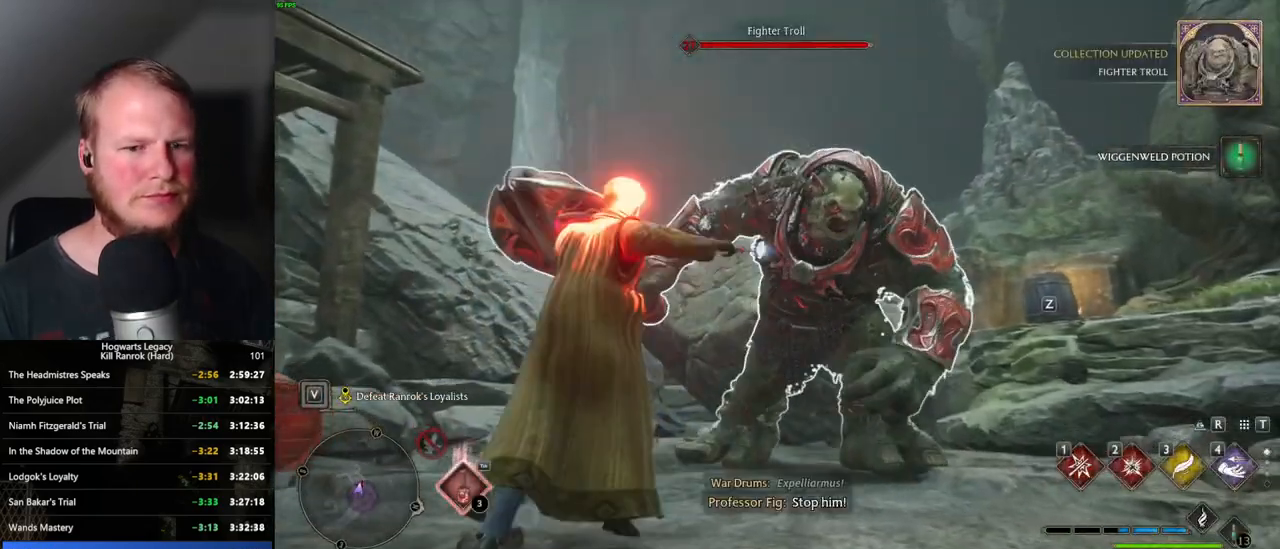
{"keys": [], "mouse": [], "events": []}
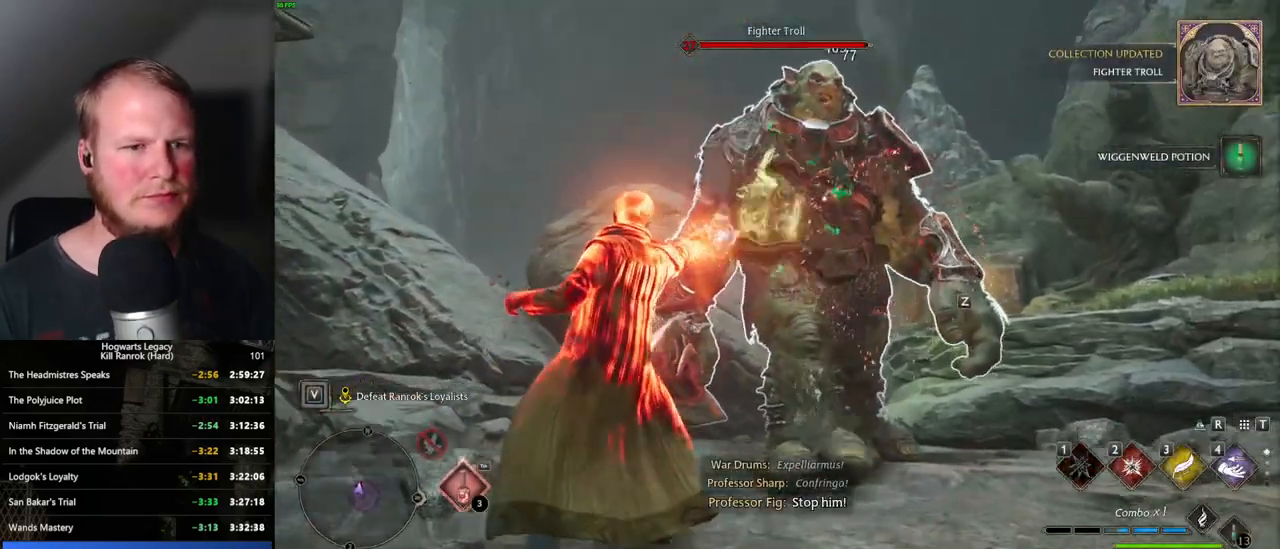
{"keys": ["1"], "mouse": [], "events": [[417, "1", "down"]]}